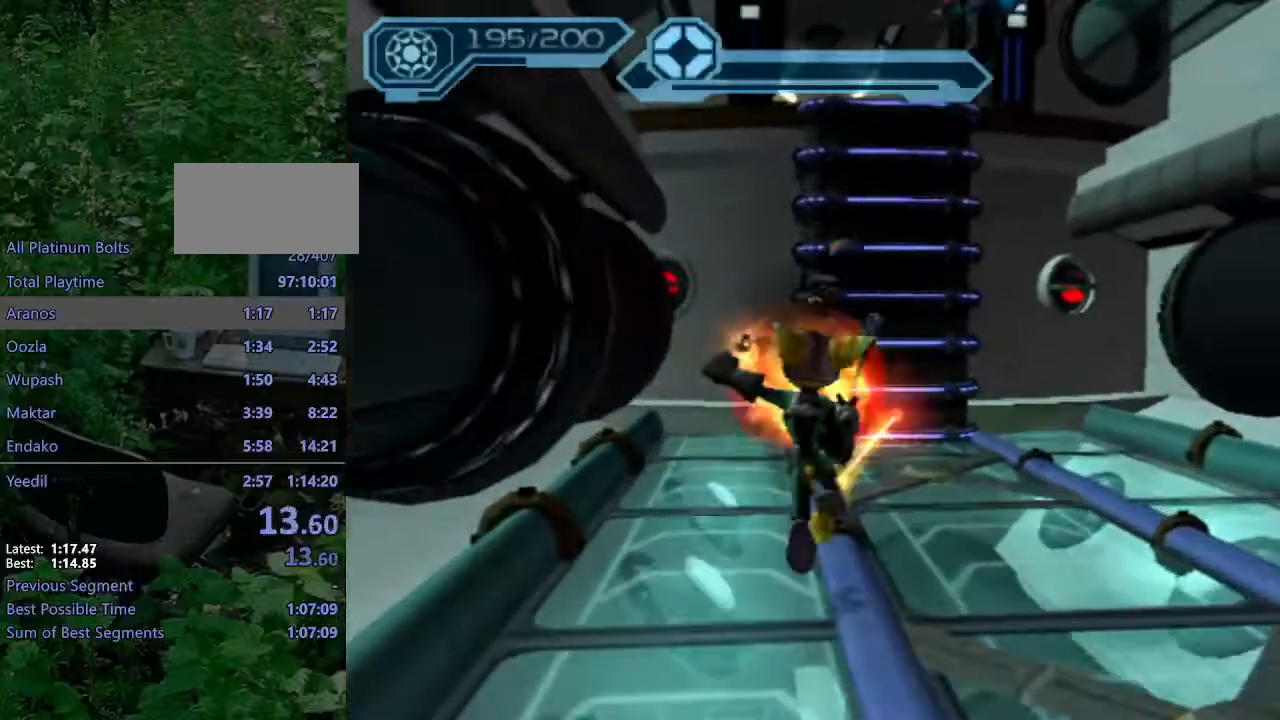
Gameplay with a controller (PlayStation layout); each line is a JSON object with the inputs held at the frame after it. "events" lists button and stick changes between this image and that frame as [ms after this image, input, new state], when the widget could be followed in between. Not read: L3 R3.
{"buttons": [], "left_stick": "up", "right_stick": "center", "events": [[33, "left_stick", "up"], [50, "CIRCLE", "up"], [250, "right_stick", "right"], [350, "right_stick", "center"]]}
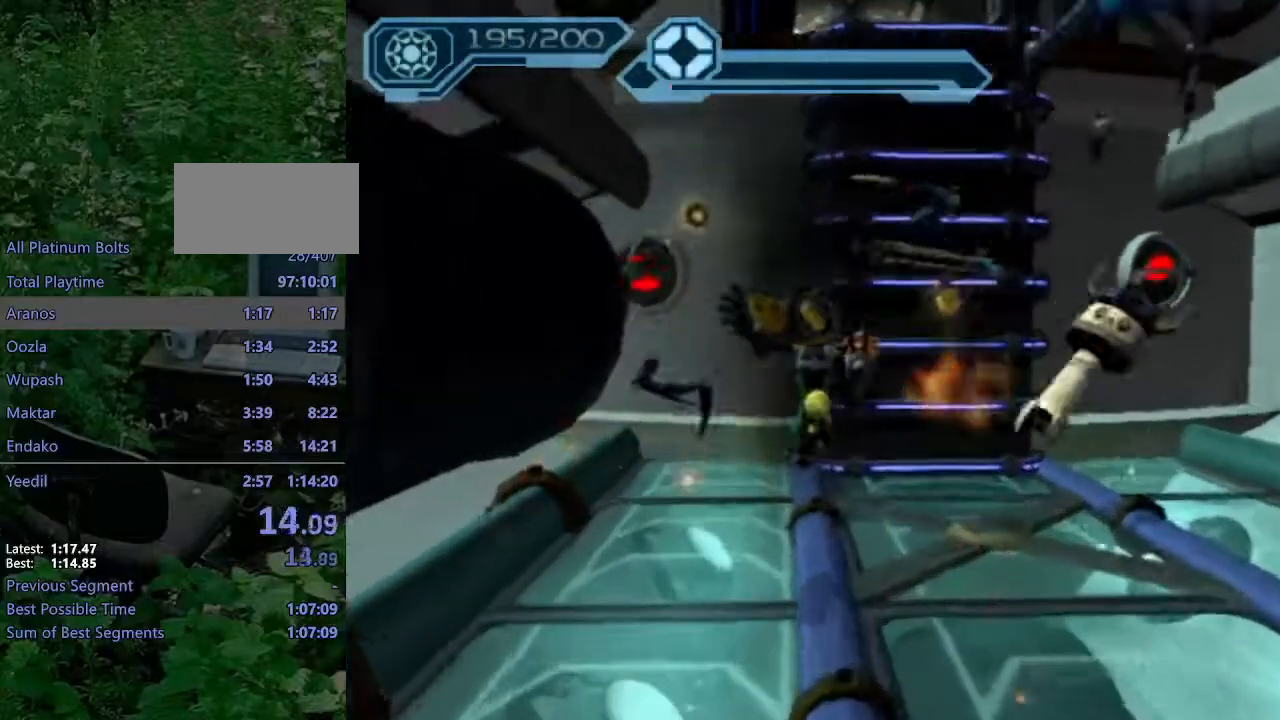
{"buttons": [], "left_stick": "up", "right_stick": "center", "events": [[100, "left_stick", "up-right"], [167, "CROSS", "down"], [433, "CROSS", "up"], [467, "left_stick", "up"]]}
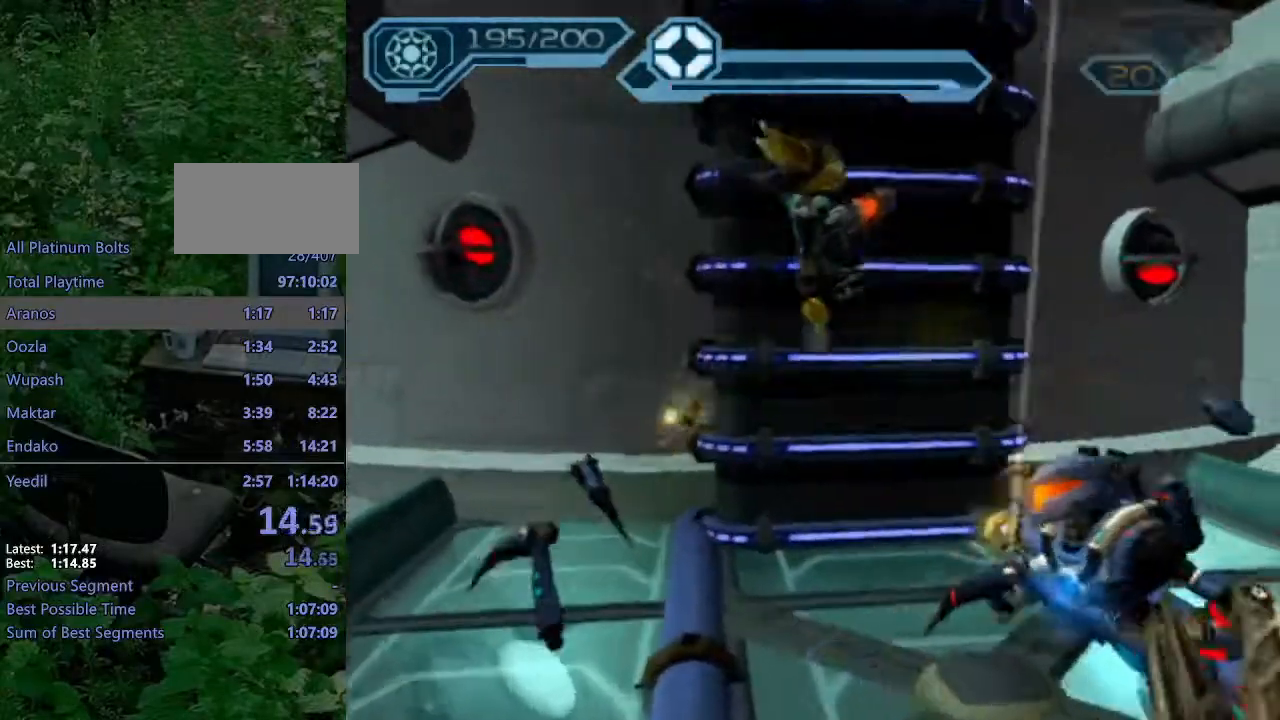
{"buttons": [], "left_stick": "center", "right_stick": "center", "events": [[100, "right_stick", "right"], [200, "right_stick", "center"], [250, "left_stick", "center"], [283, "CROSS", "down"], [350, "CROSS", "up"], [433, "CROSS", "down"], [483, "CROSS", "up"]]}
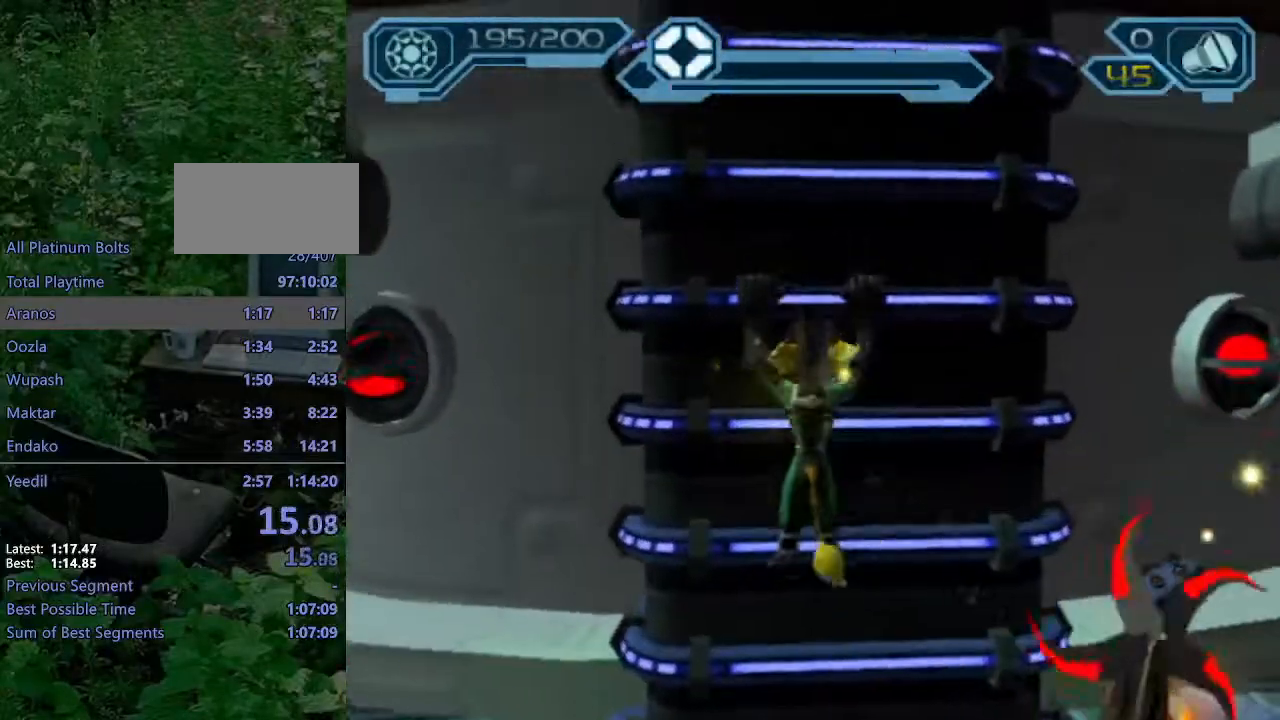
{"buttons": ["CROSS"], "left_stick": "up", "right_stick": "center", "events": [[50, "left_stick", "up"], [83, "CROSS", "down"], [150, "CROSS", "up"], [217, "CROSS", "down"], [267, "CROSS", "up"], [383, "CROSS", "down"], [450, "CROSS", "up"], [500, "CROSS", "down"]]}
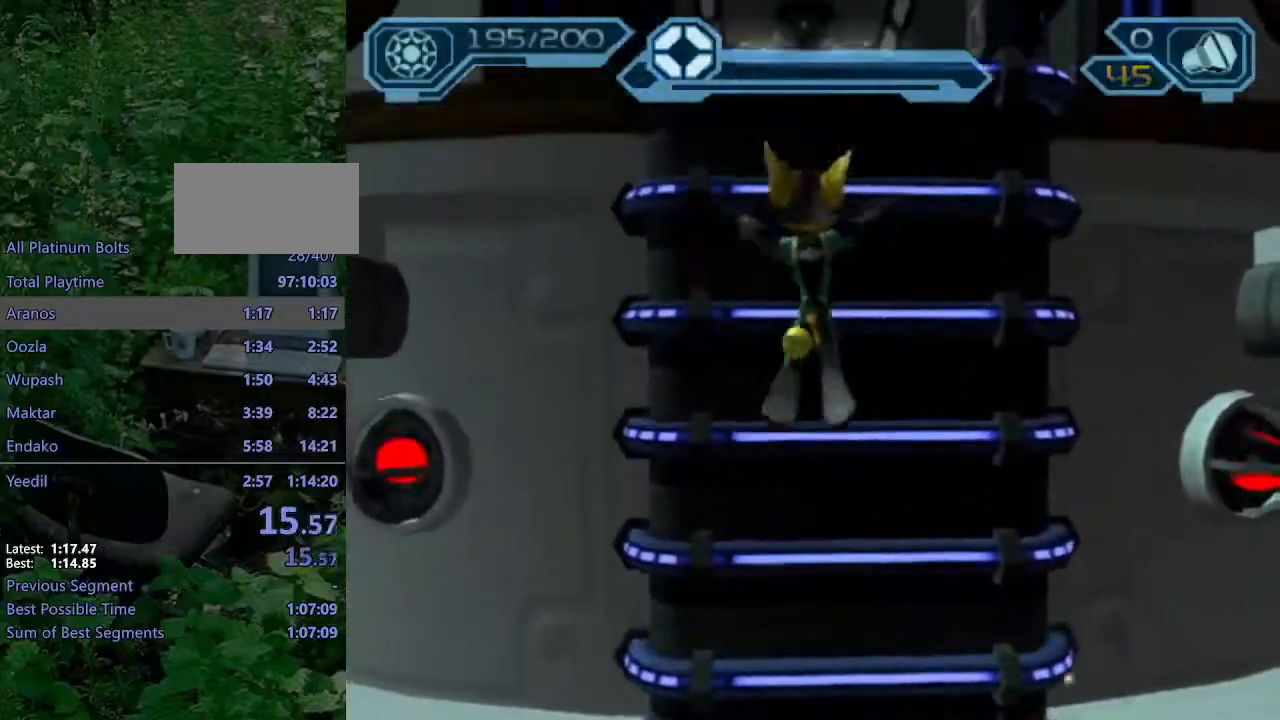
{"buttons": [], "left_stick": "up", "right_stick": "center", "events": [[83, "CROSS", "up"], [150, "CROSS", "down"], [200, "CROSS", "up"]]}
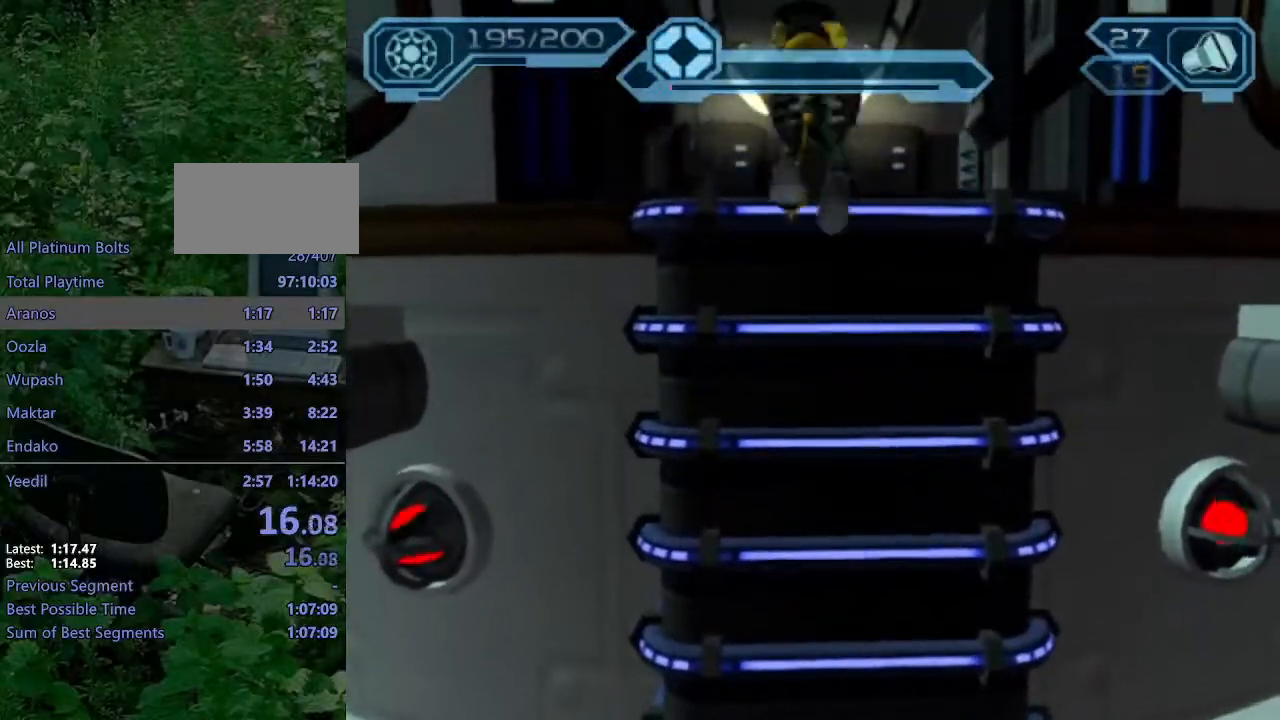
{"buttons": ["CROSS", "R1"], "left_stick": "up-left", "right_stick": "center", "events": [[383, "CROSS", "down"], [417, "R1", "down"], [417, "left_stick", "up-left"]]}
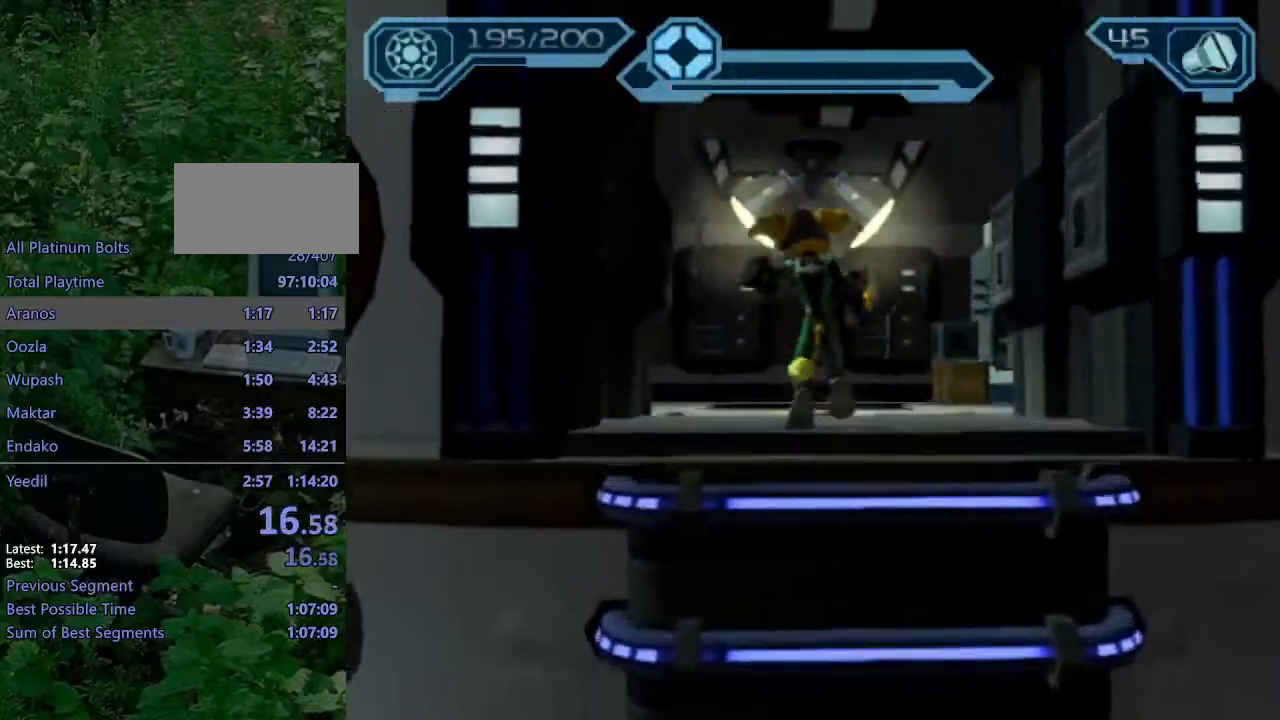
{"buttons": [], "left_stick": "up", "right_stick": "up-right", "events": [[233, "R1", "up"], [250, "CROSS", "up"], [417, "left_stick", "up"], [467, "right_stick", "up-right"]]}
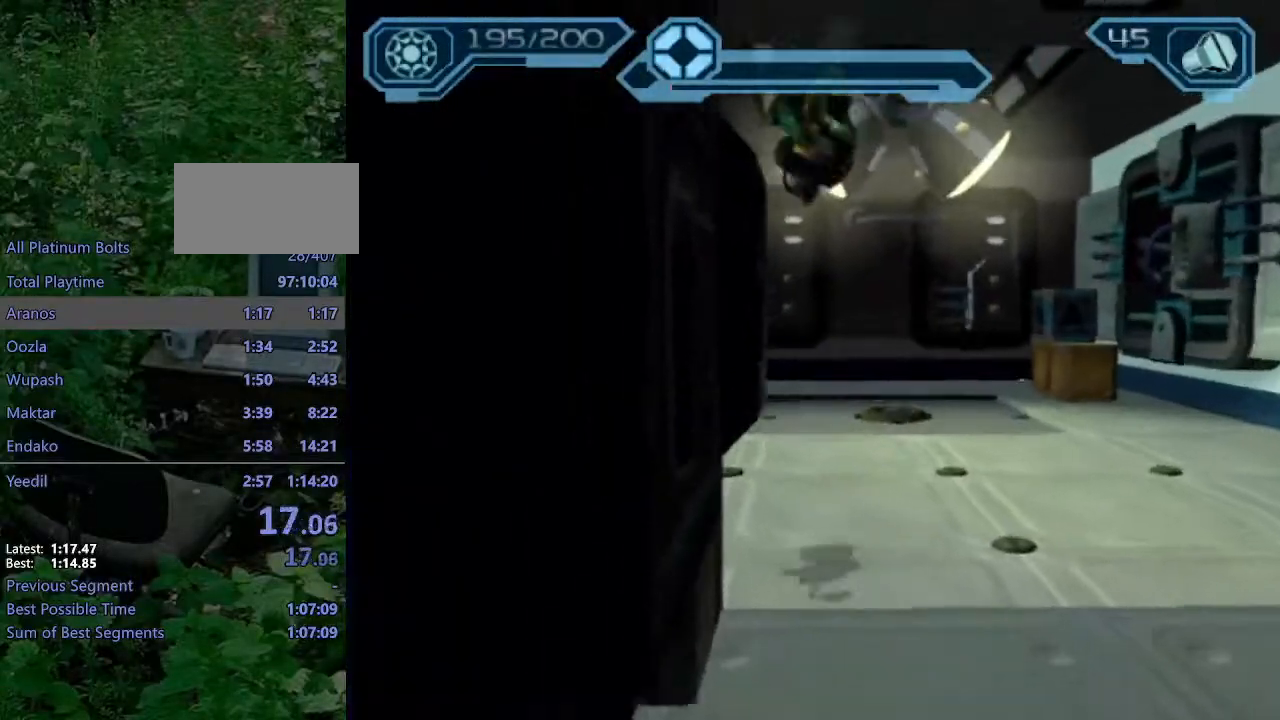
{"buttons": [], "left_stick": "up-right", "right_stick": "up-right", "events": [[233, "CROSS", "down"], [350, "CROSS", "up"], [350, "left_stick", "up-right"]]}
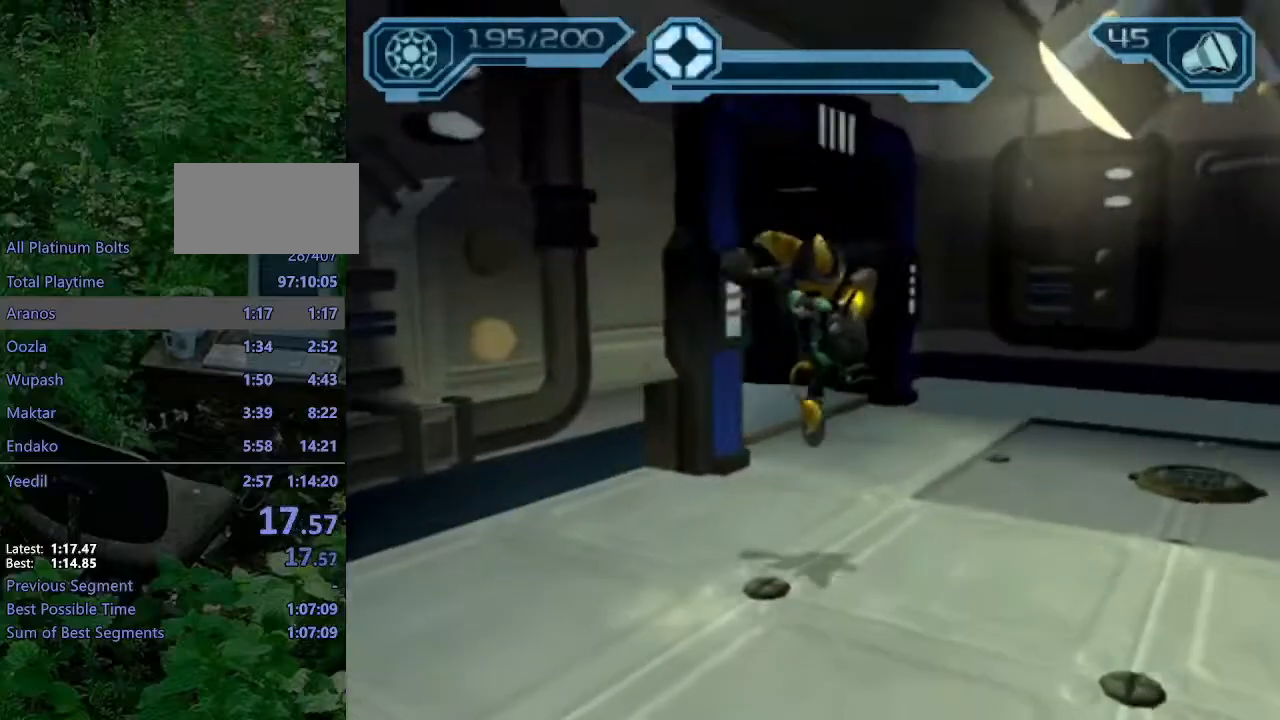
{"buttons": [], "left_stick": "up", "right_stick": "center", "events": [[233, "left_stick", "up"], [500, "right_stick", "center"]]}
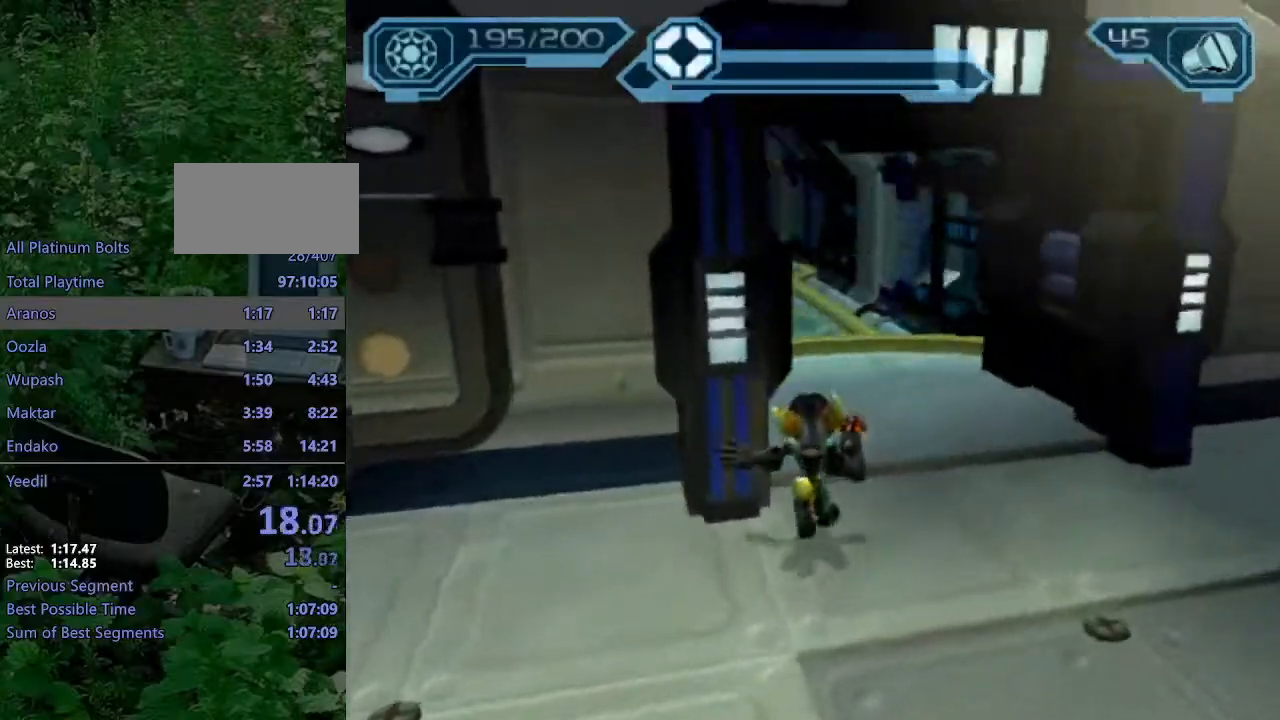
{"buttons": ["CROSS", "R1"], "left_stick": "up-right", "right_stick": "center", "events": [[233, "CROSS", "down"], [267, "R1", "down"], [283, "left_stick", "up-right"]]}
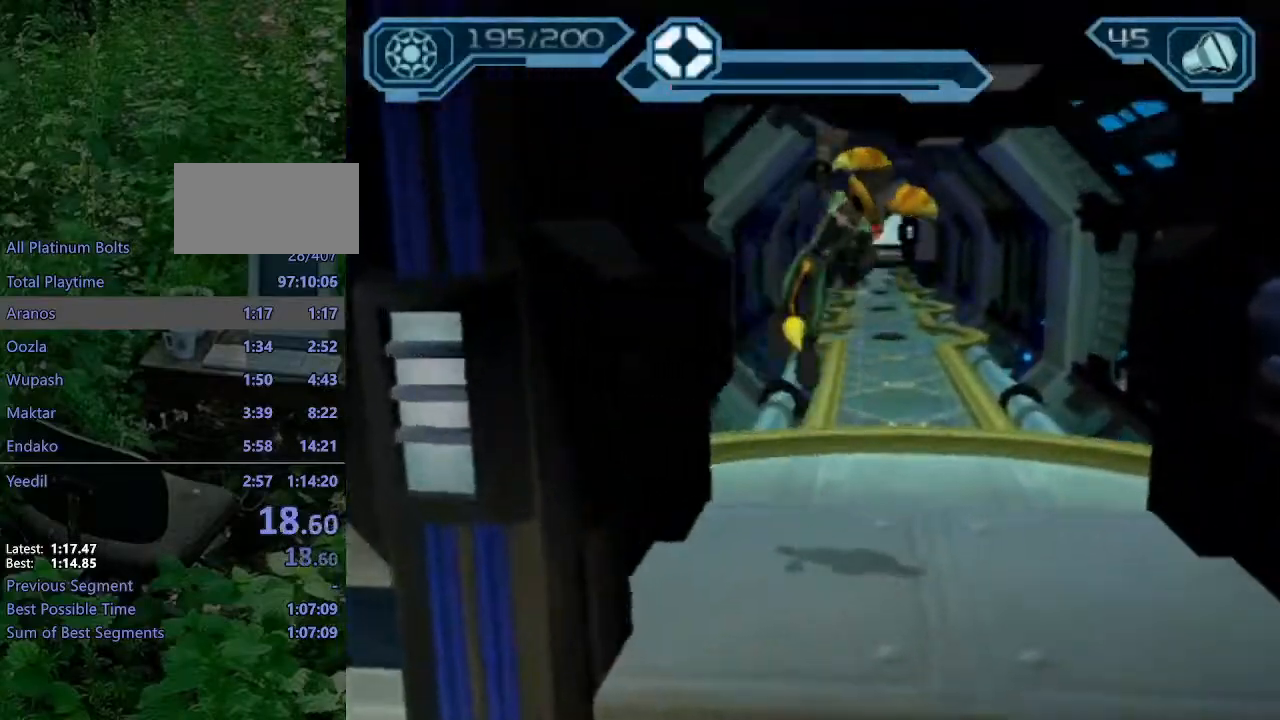
{"buttons": [], "left_stick": "up", "right_stick": "center", "events": [[83, "CROSS", "up"], [83, "R1", "up"], [183, "right_stick", "left"], [250, "left_stick", "up"], [333, "right_stick", "center"]]}
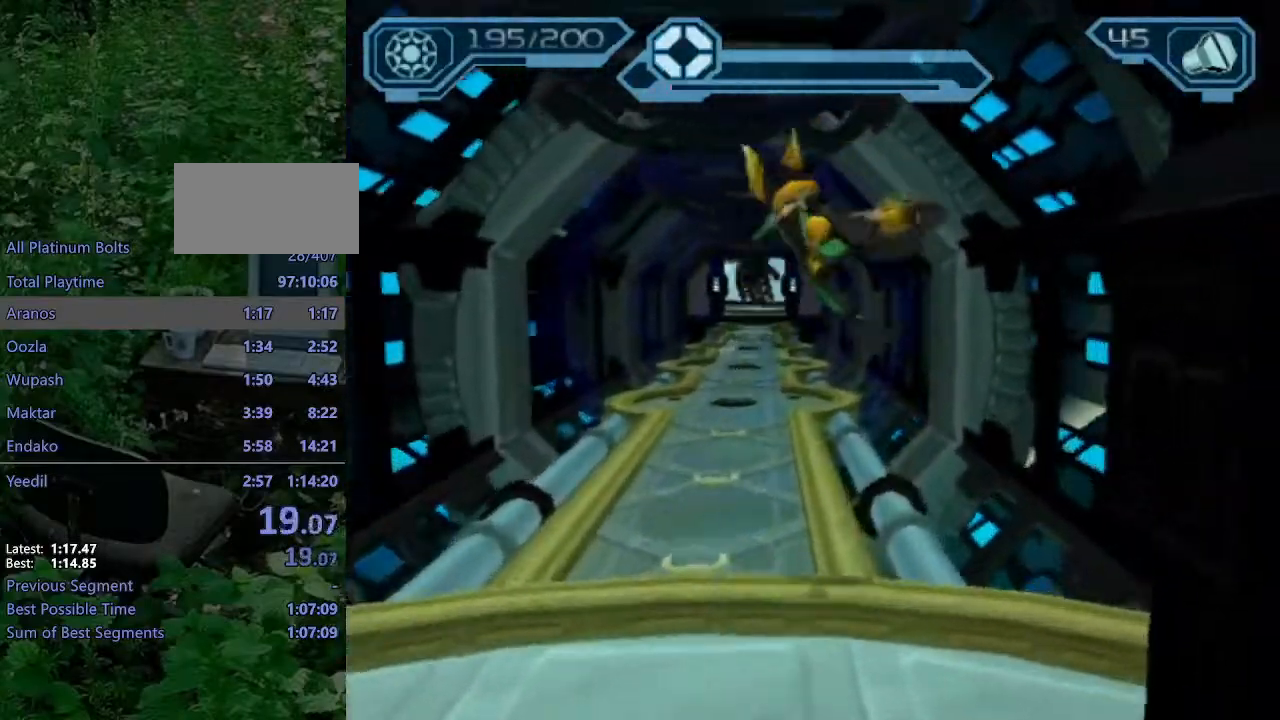
{"buttons": ["CROSS", "R1"], "left_stick": "up-left", "right_stick": "center", "events": [[133, "CROSS", "down"], [150, "R1", "down"], [150, "left_stick", "up-left"]]}
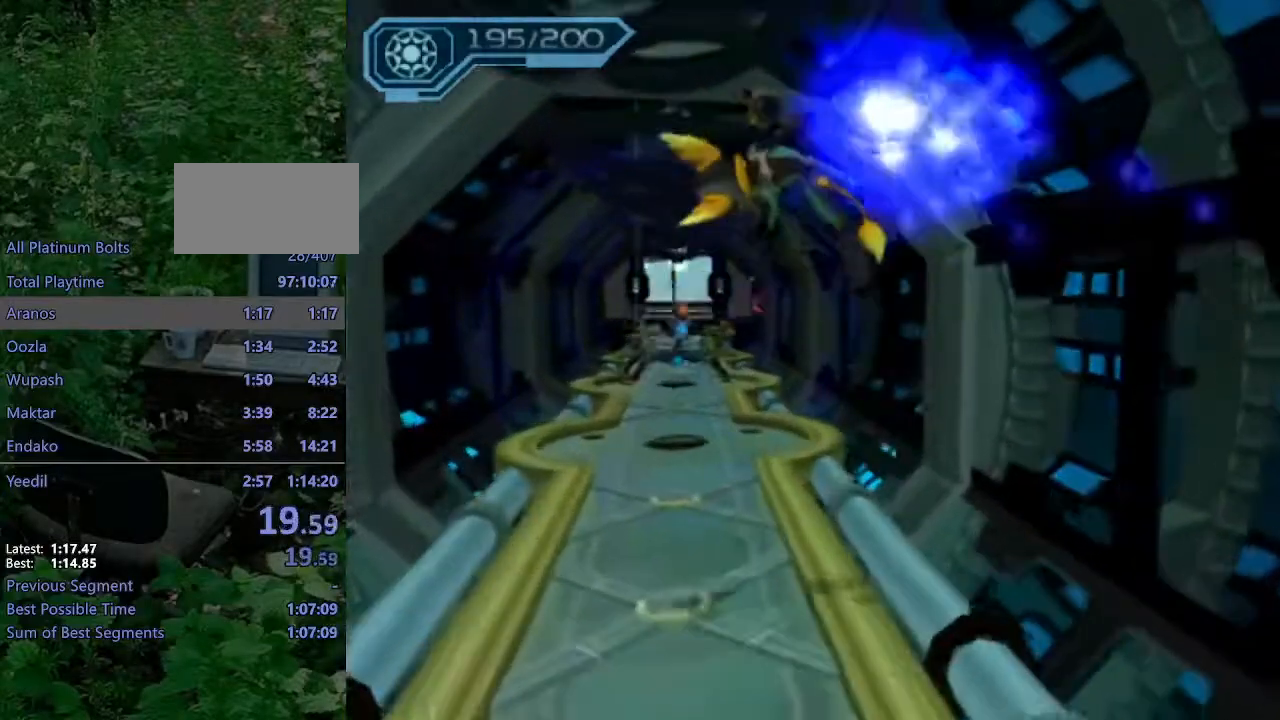
{"buttons": ["CROSS"], "left_stick": "up-left", "right_stick": "center", "events": [[33, "R1", "up"], [67, "CROSS", "up"], [467, "CROSS", "down"]]}
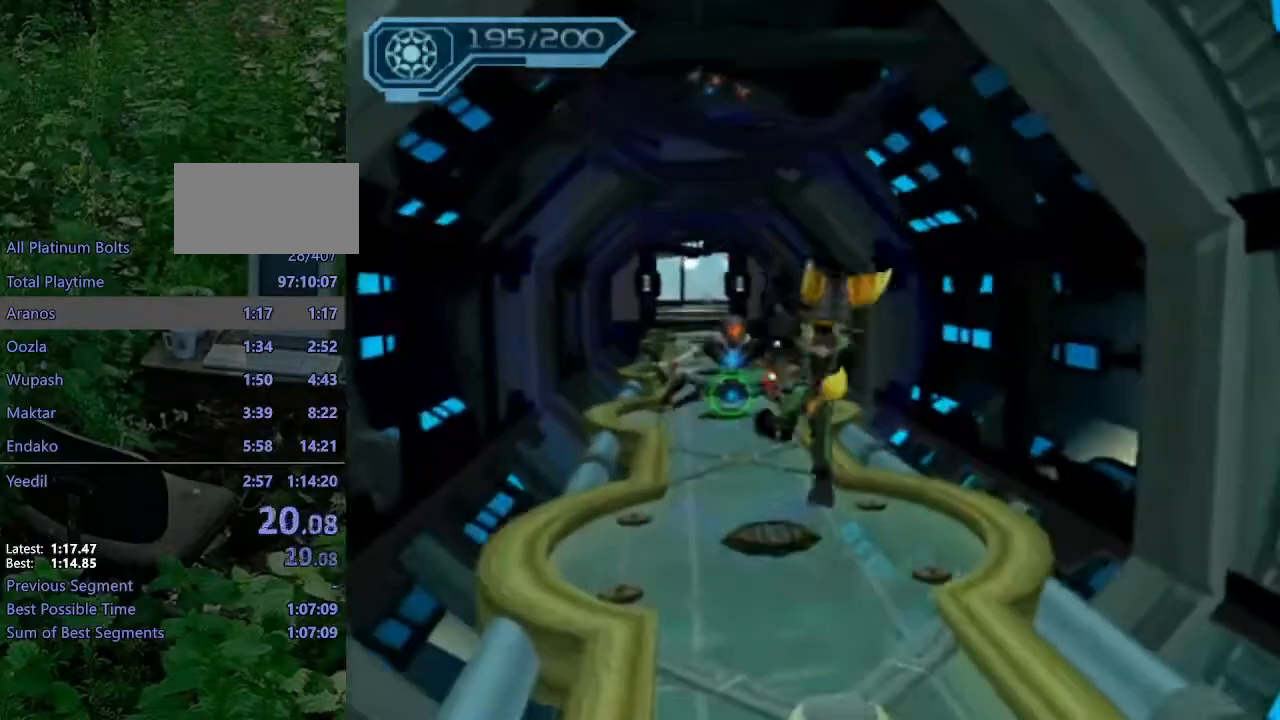
{"buttons": ["CIRCLE"], "left_stick": "up-left", "right_stick": "center", "events": [[67, "CROSS", "up"], [100, "CIRCLE", "down"]]}
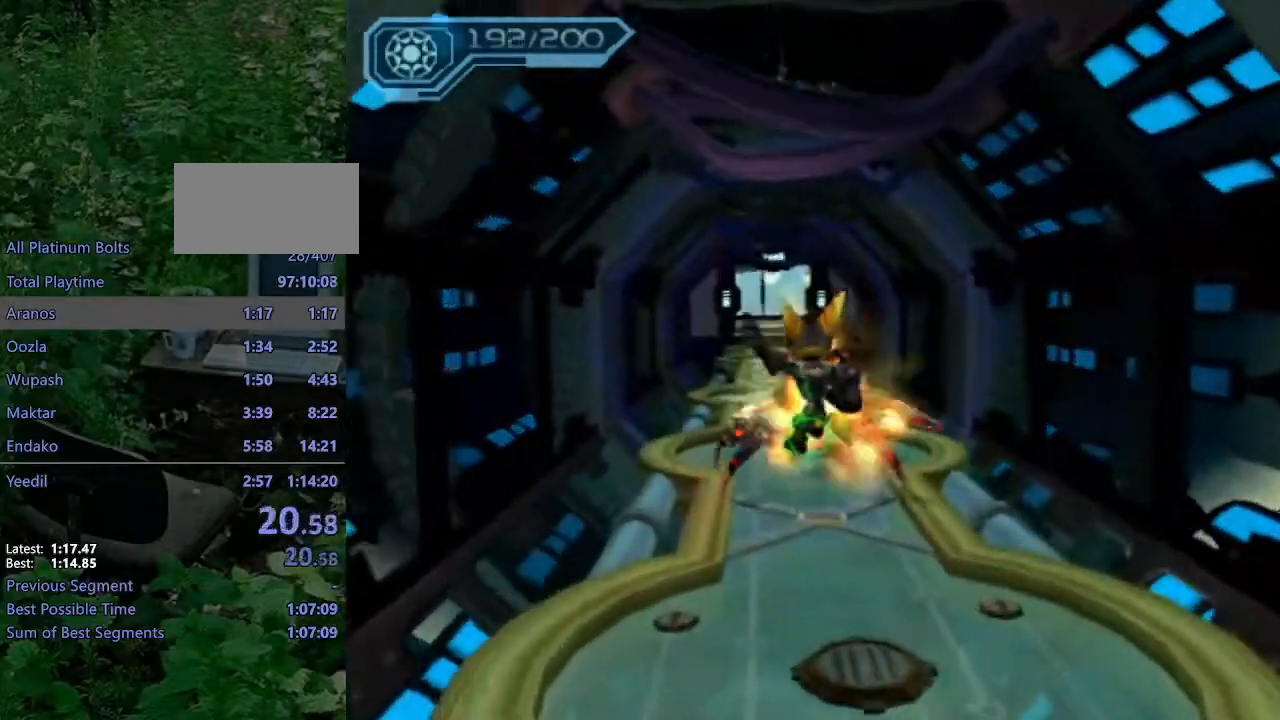
{"buttons": ["CIRCLE"], "left_stick": "up-left", "right_stick": "center", "events": [[150, "CROSS", "down"], [267, "CROSS", "up"]]}
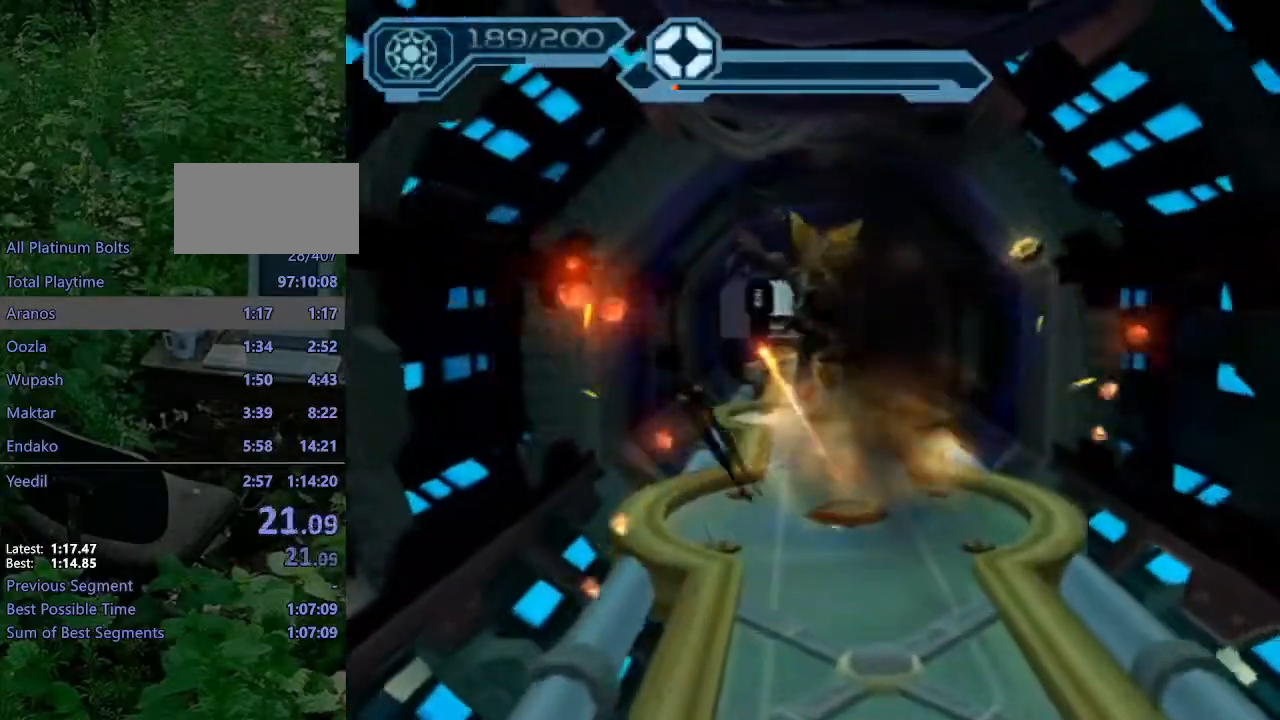
{"buttons": ["CIRCLE"], "left_stick": "up", "right_stick": "center", "events": [[350, "left_stick", "up"]]}
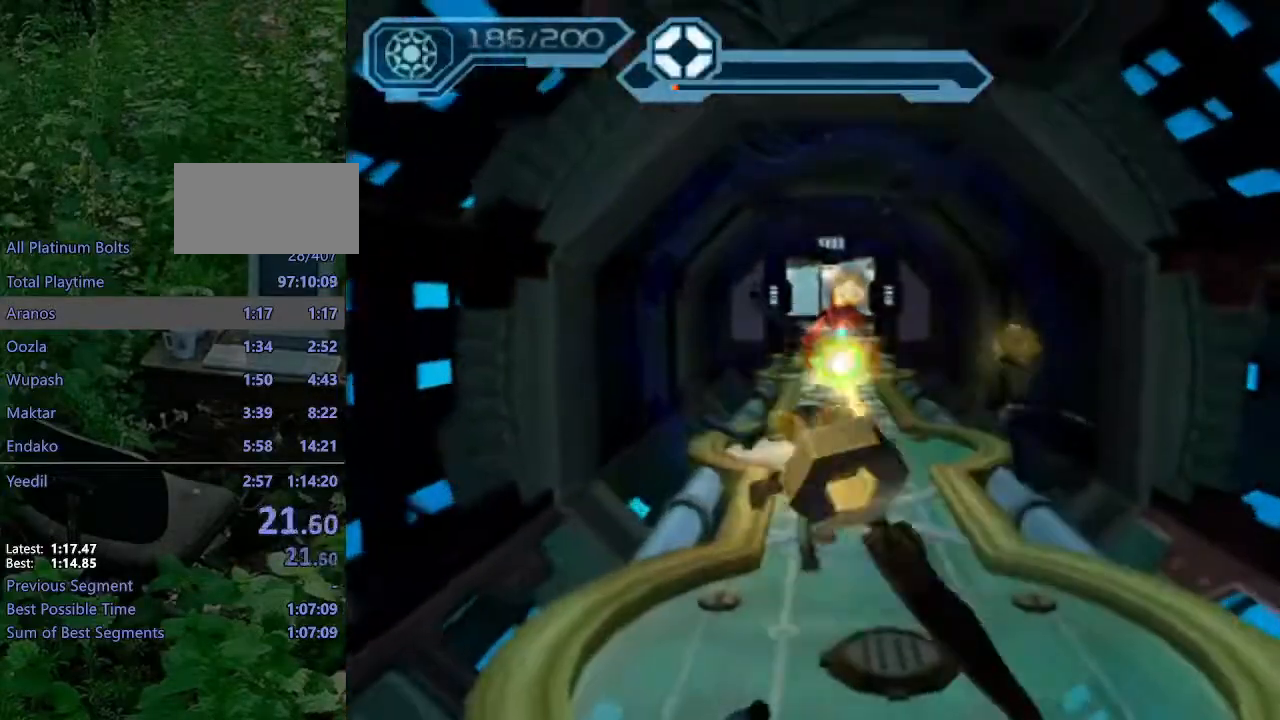
{"buttons": ["CROSS", "R1"], "left_stick": "up", "right_stick": "center", "events": [[283, "CIRCLE", "up"], [333, "CROSS", "down"], [367, "R1", "down"], [383, "left_stick", "up-right"], [500, "left_stick", "up"]]}
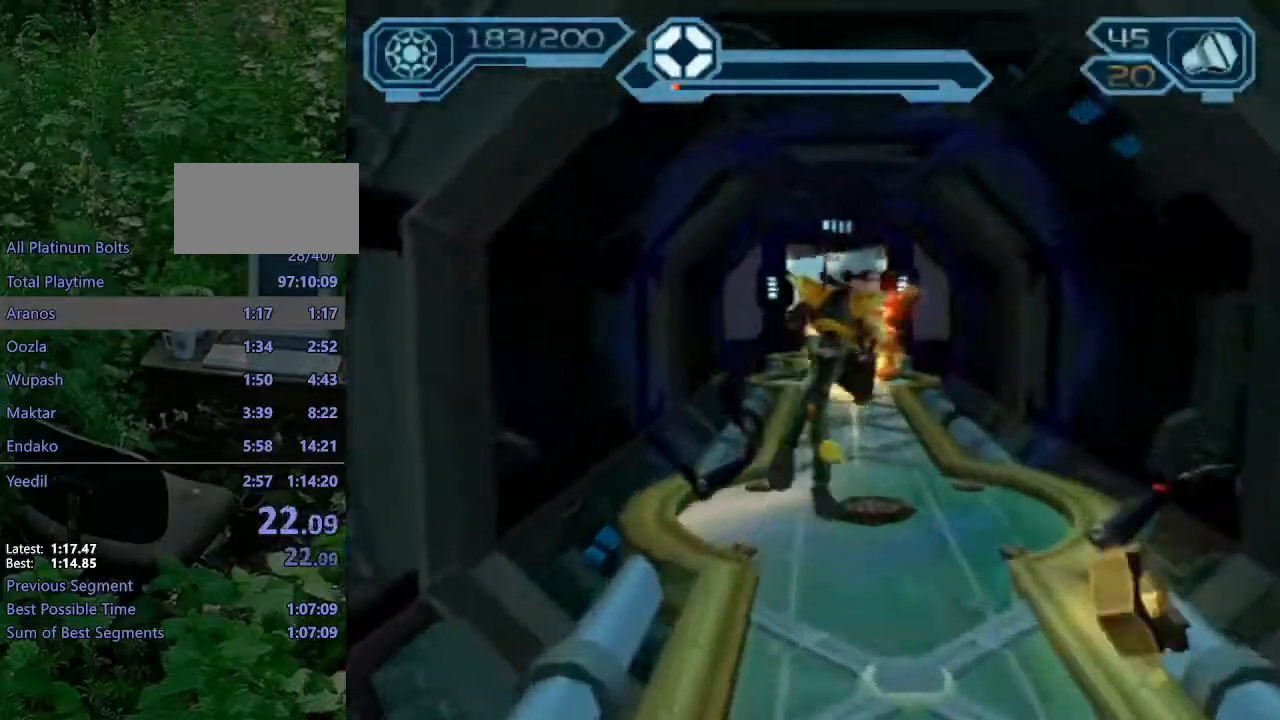
{"buttons": ["CIRCLE"], "left_stick": "up", "right_stick": "center", "events": [[17, "CIRCLE", "down"], [17, "R1", "up"], [33, "CROSS", "up"]]}
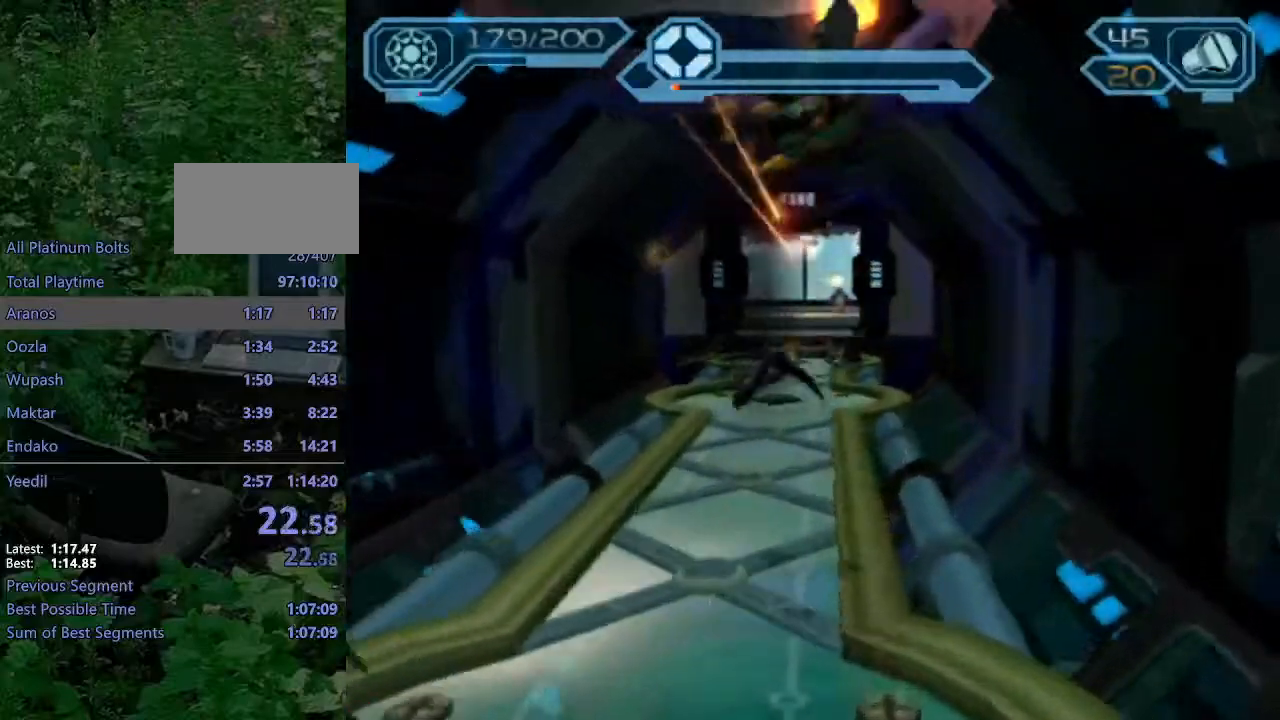
{"buttons": ["CIRCLE"], "left_stick": "up-left", "right_stick": "center", "events": [[50, "CIRCLE", "up"], [200, "CIRCLE", "down"], [200, "CROSS", "down"], [250, "R1", "down"], [267, "left_stick", "up-left"], [333, "CROSS", "up"], [350, "R1", "up"]]}
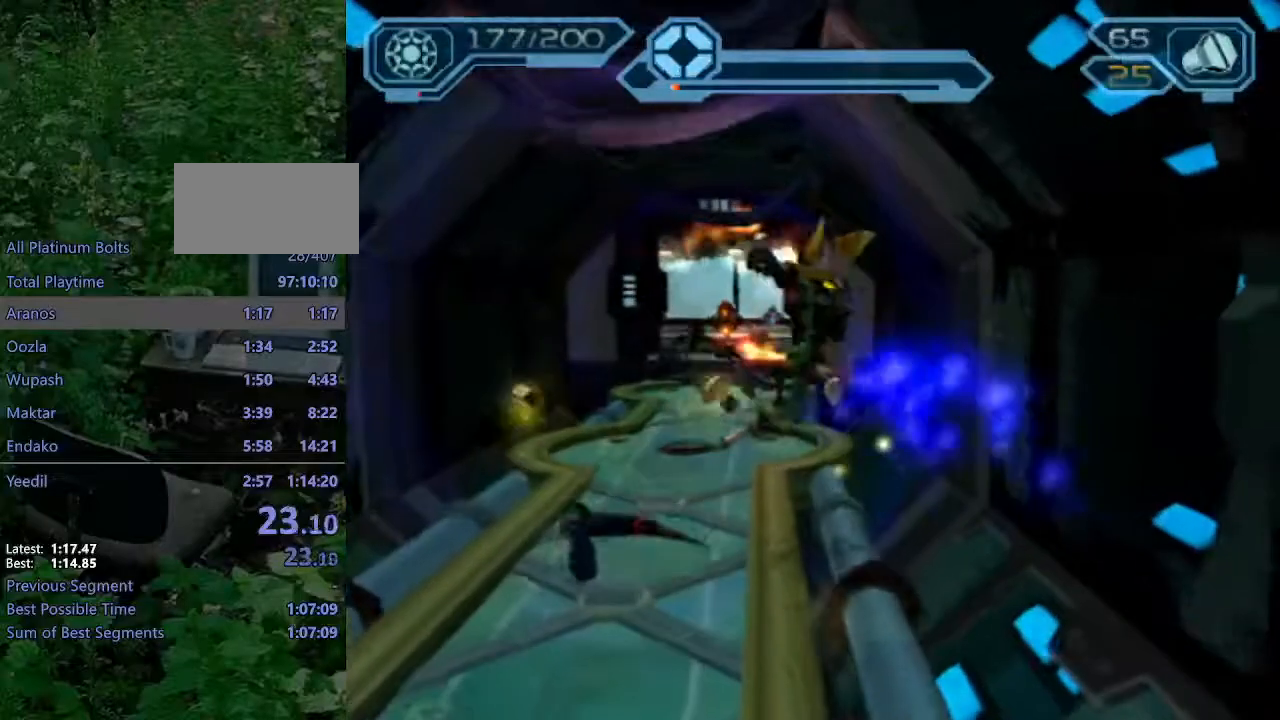
{"buttons": ["CROSS"], "left_stick": "up-left", "right_stick": "center", "events": [[383, "CIRCLE", "up"], [500, "CROSS", "down"]]}
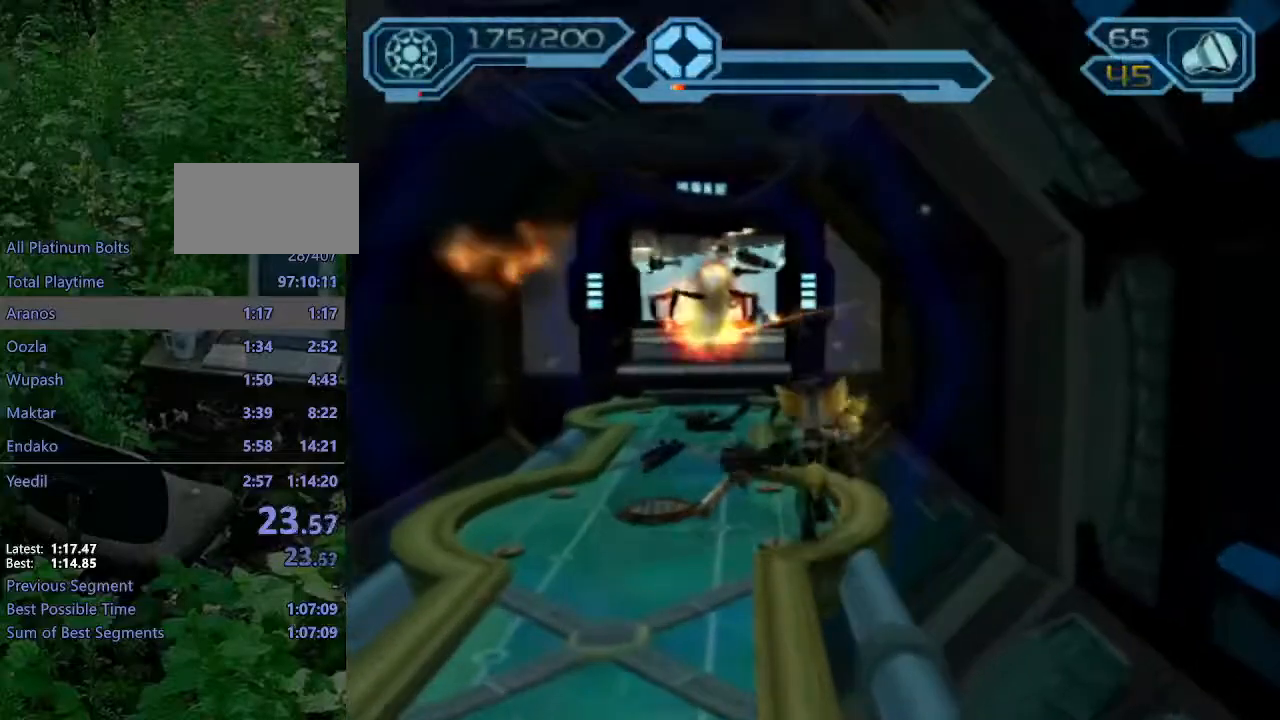
{"buttons": ["CIRCLE"], "left_stick": "up-left", "right_stick": "center", "events": [[17, "R1", "down"], [183, "CROSS", "up"], [183, "R1", "up"], [200, "CIRCLE", "down"]]}
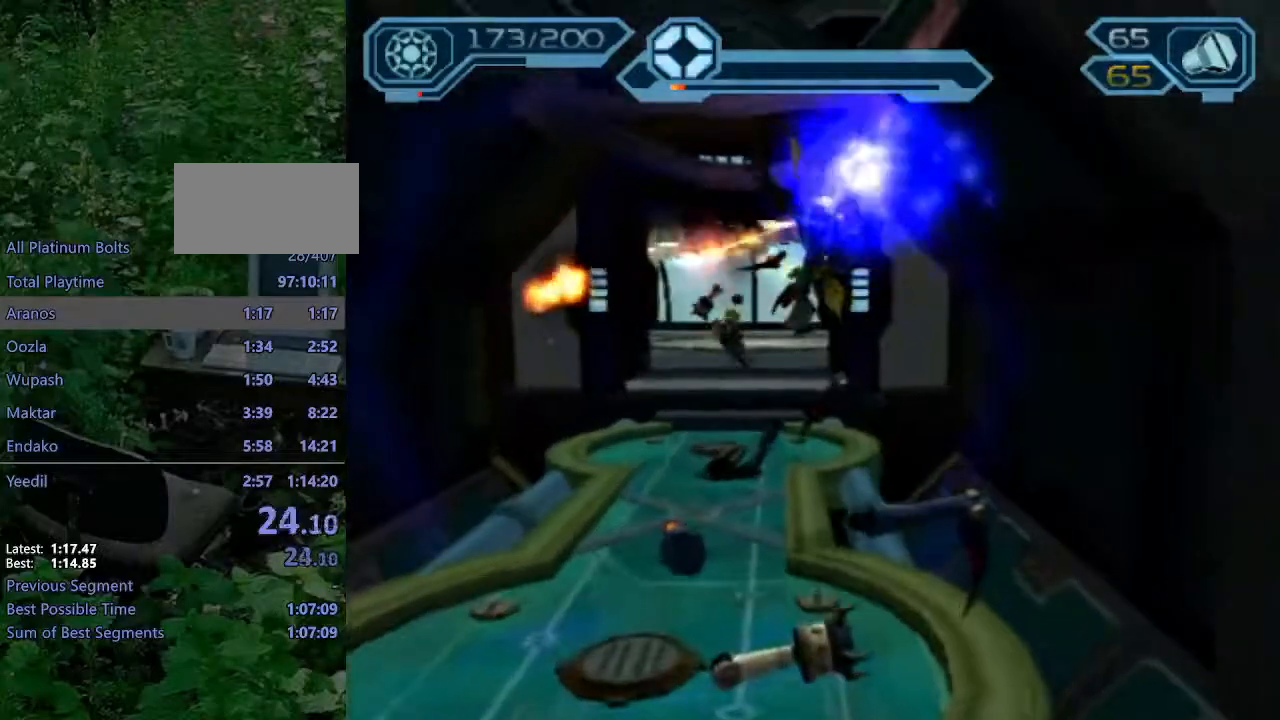
{"buttons": ["CROSS", "R1"], "left_stick": "up-right", "right_stick": "center", "events": [[100, "CIRCLE", "up"], [217, "left_stick", "up"], [417, "CROSS", "down"], [433, "R1", "down"], [483, "left_stick", "up-right"]]}
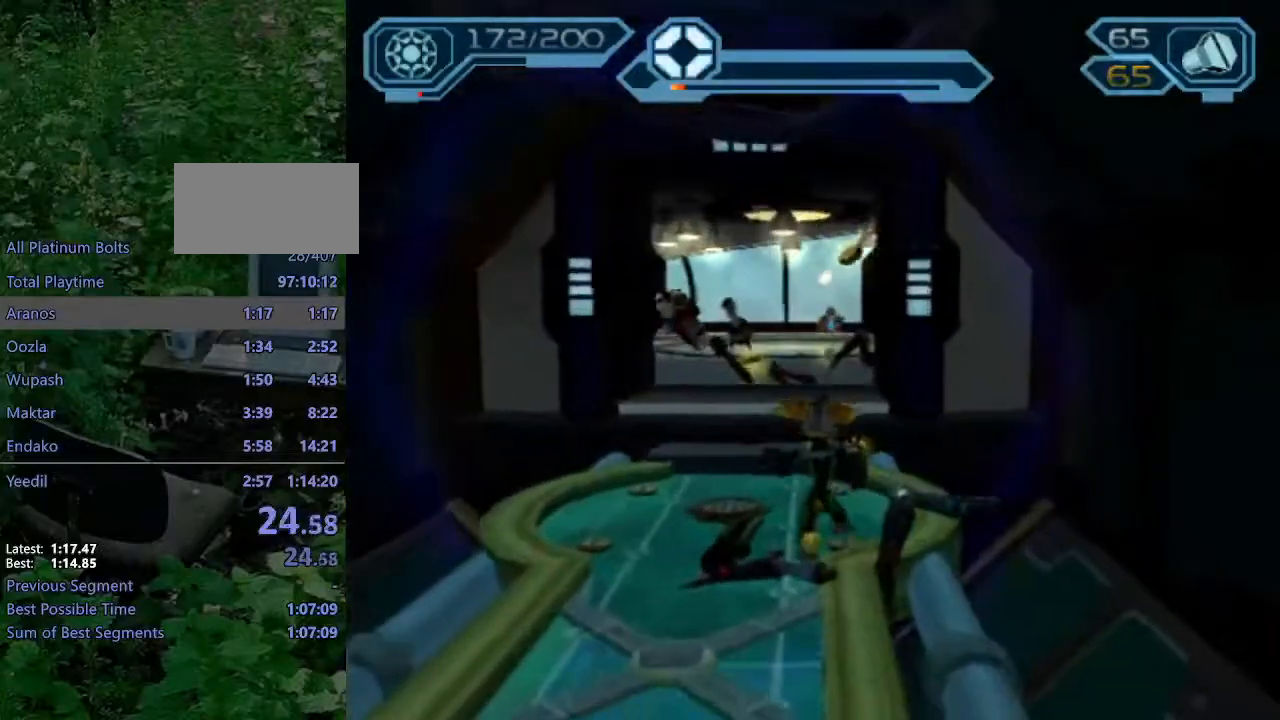
{"buttons": [], "left_stick": "up", "right_stick": "left", "events": [[183, "left_stick", "up"], [283, "R1", "up"], [300, "CROSS", "up"], [300, "left_stick", "center"], [417, "left_stick", "up"], [450, "right_stick", "left"]]}
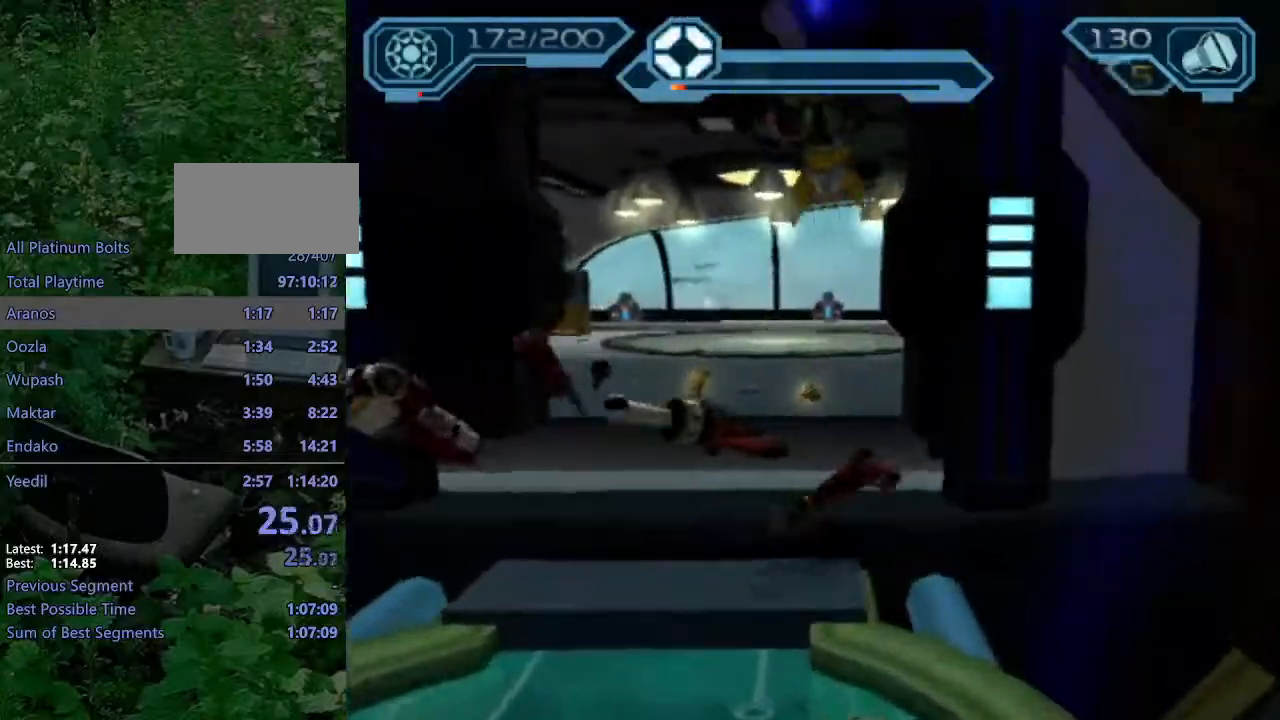
{"buttons": [], "left_stick": "up", "right_stick": "left", "events": []}
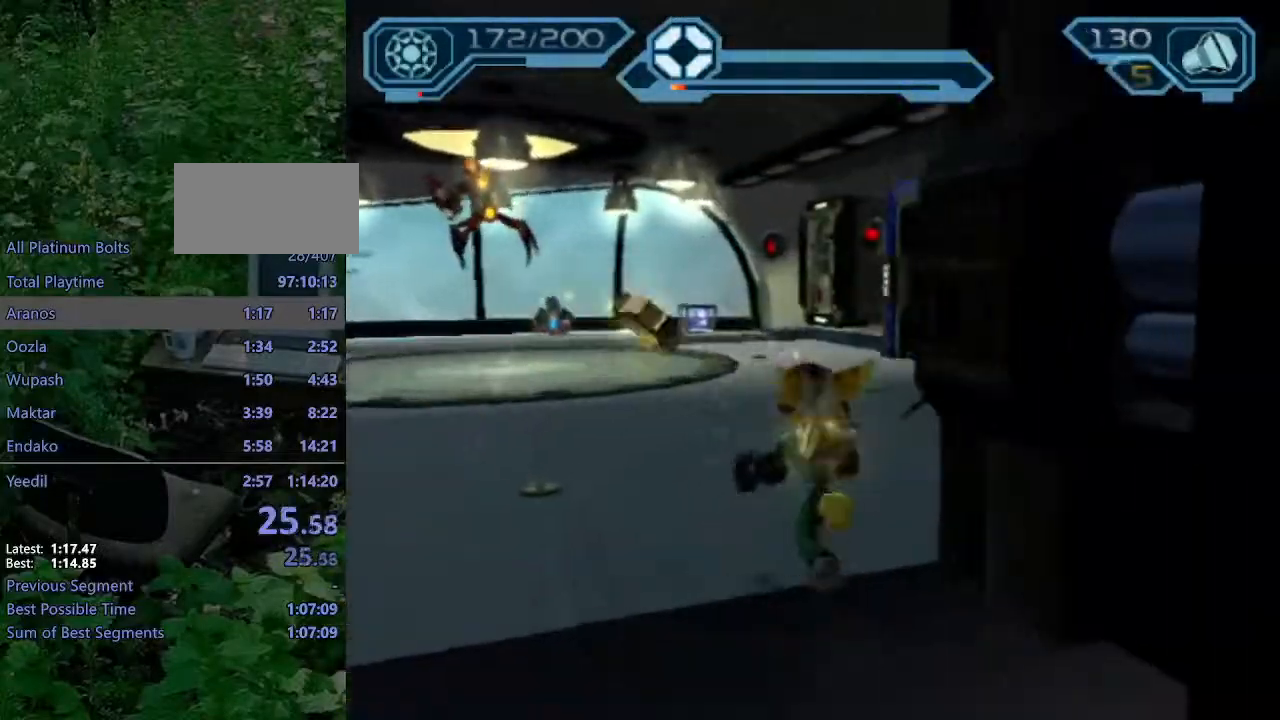
{"buttons": ["CIRCLE"], "left_stick": "up", "right_stick": "center", "events": [[17, "left_stick", "up-right"], [50, "CROSS", "down"], [133, "left_stick", "up"], [150, "CROSS", "up"], [150, "right_stick", "center"], [183, "CIRCLE", "down"]]}
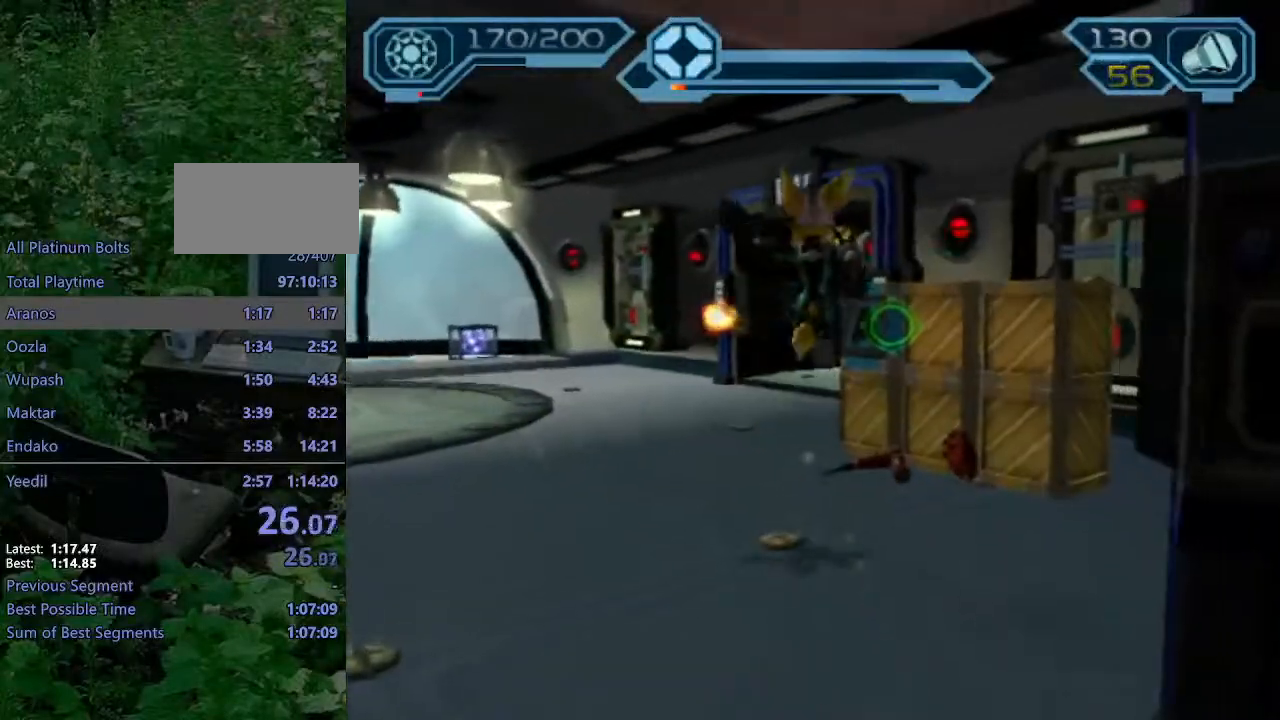
{"buttons": [], "left_stick": "up", "right_stick": "center"}
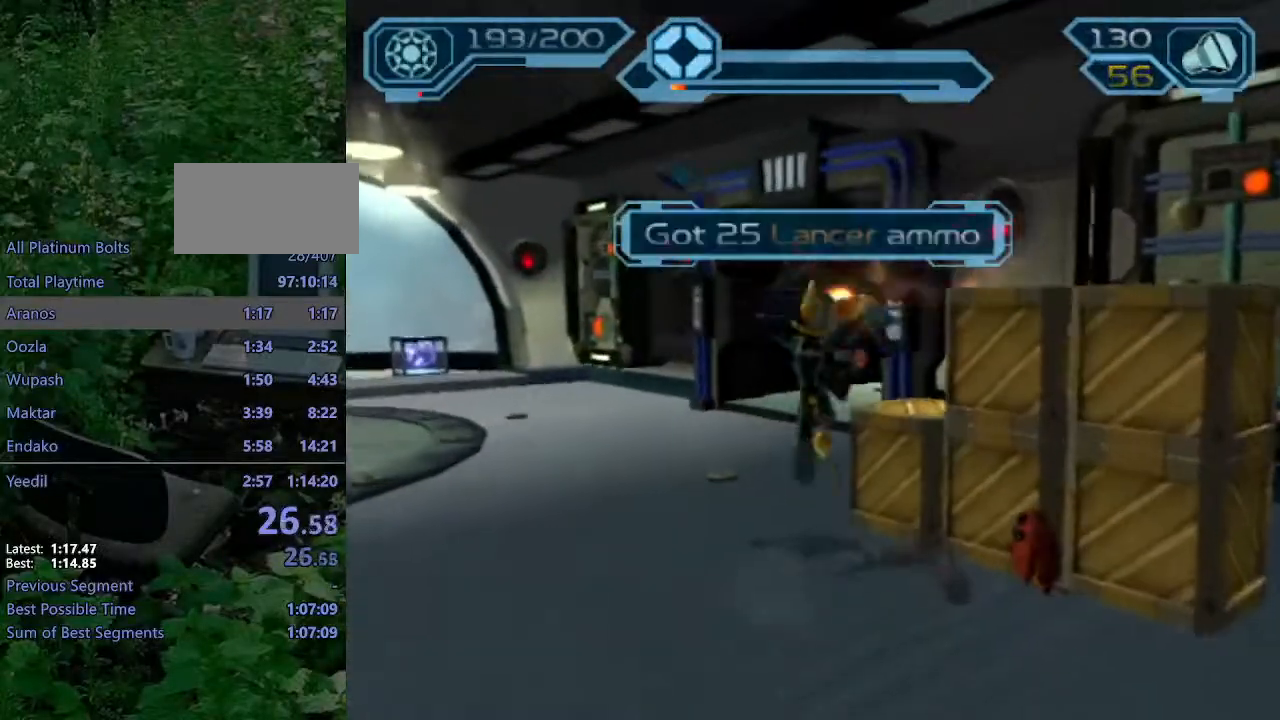
{"buttons": [], "left_stick": "up", "right_stick": "center"}
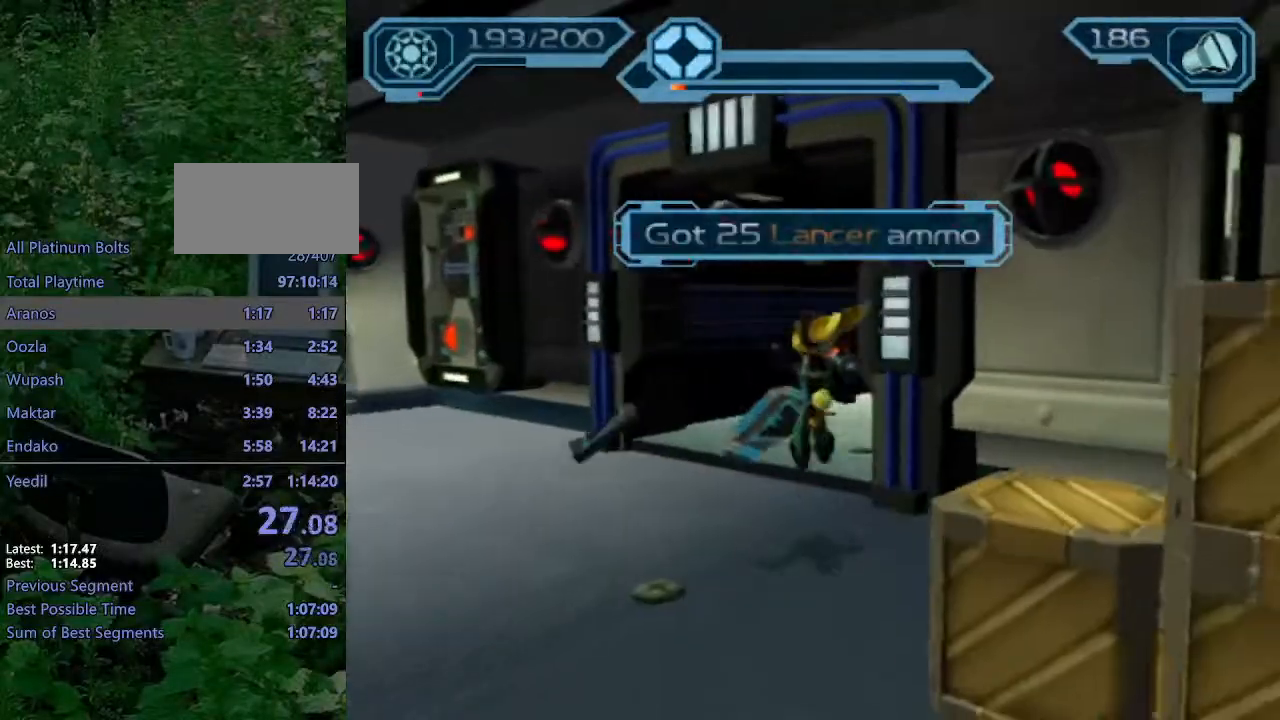
{"buttons": ["CROSS", "R1"], "left_stick": "up", "right_stick": "center", "events": [[100, "right_stick", "left"], [317, "right_stick", "center"], [467, "CROSS", "down"], [500, "R1", "down"]]}
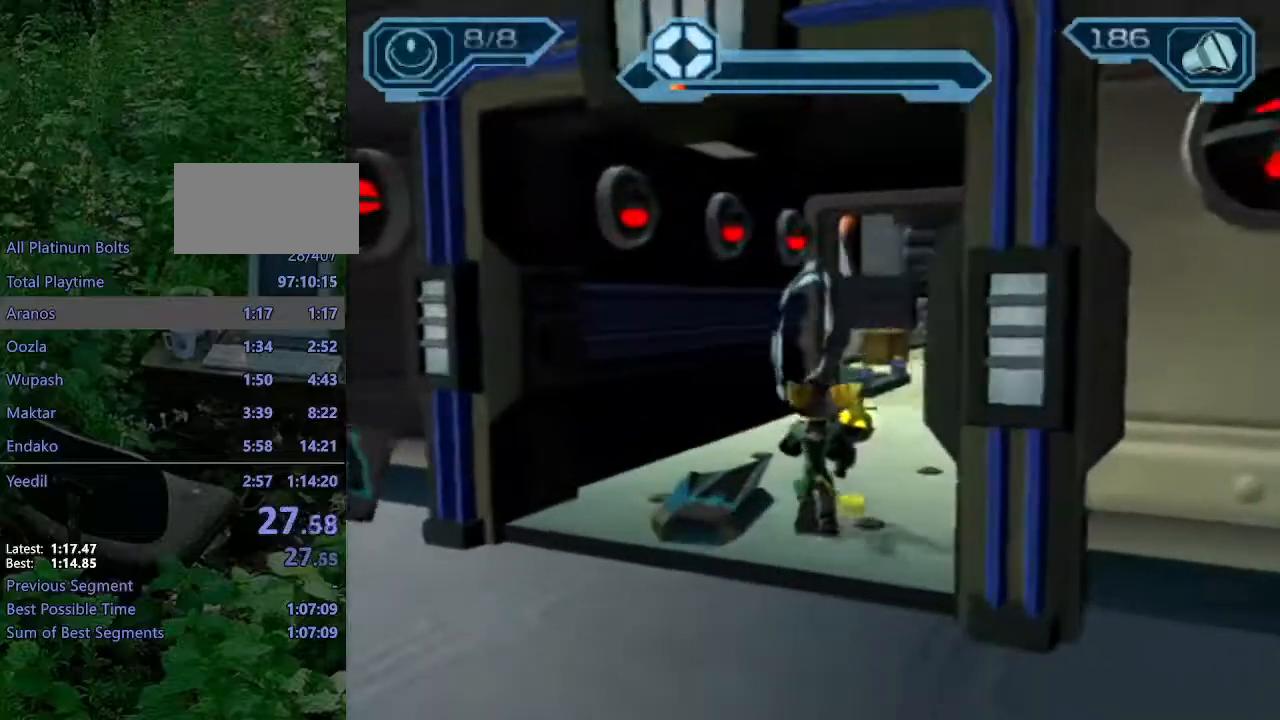
{"buttons": [], "left_stick": "up-right", "right_stick": "left", "events": [[17, "left_stick", "up-right"], [250, "R1", "up"], [267, "CROSS", "up"], [450, "right_stick", "left"]]}
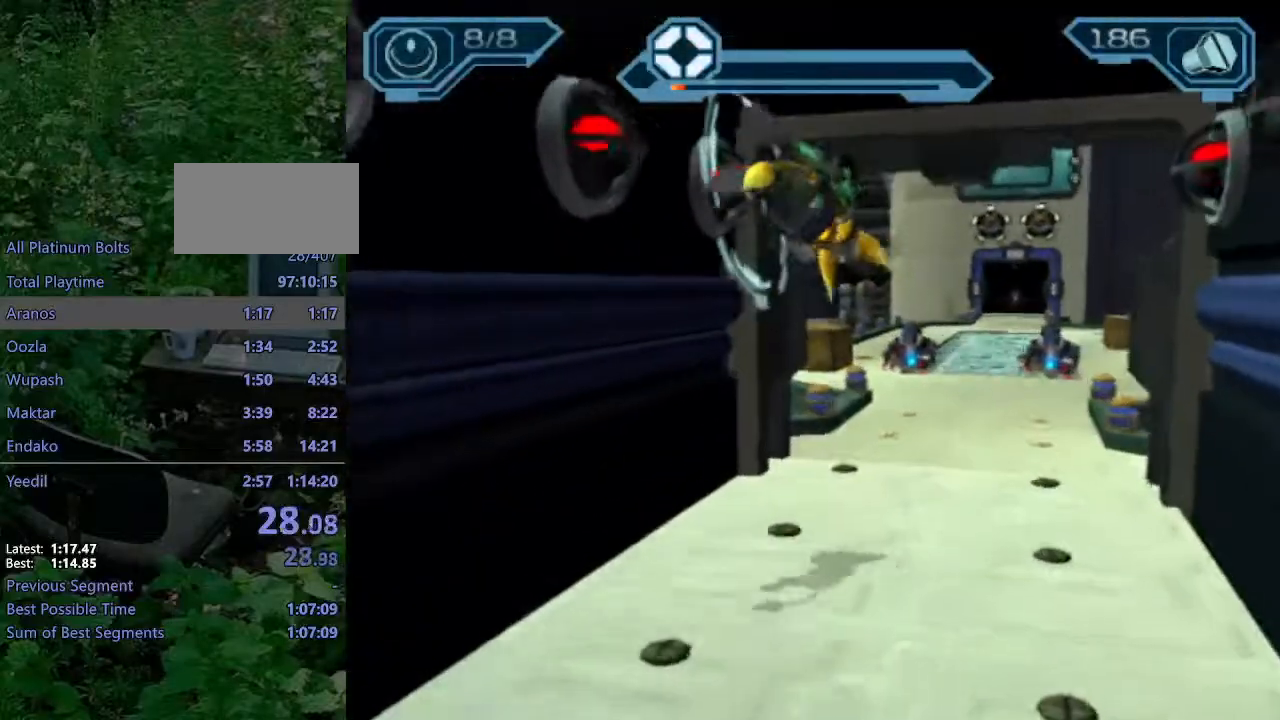
{"buttons": ["CIRCLE", "R2"], "left_stick": "up", "right_stick": "center", "events": [[133, "right_stick", "center"], [217, "R2", "down"], [433, "left_stick", "up"], [483, "CIRCLE", "down"]]}